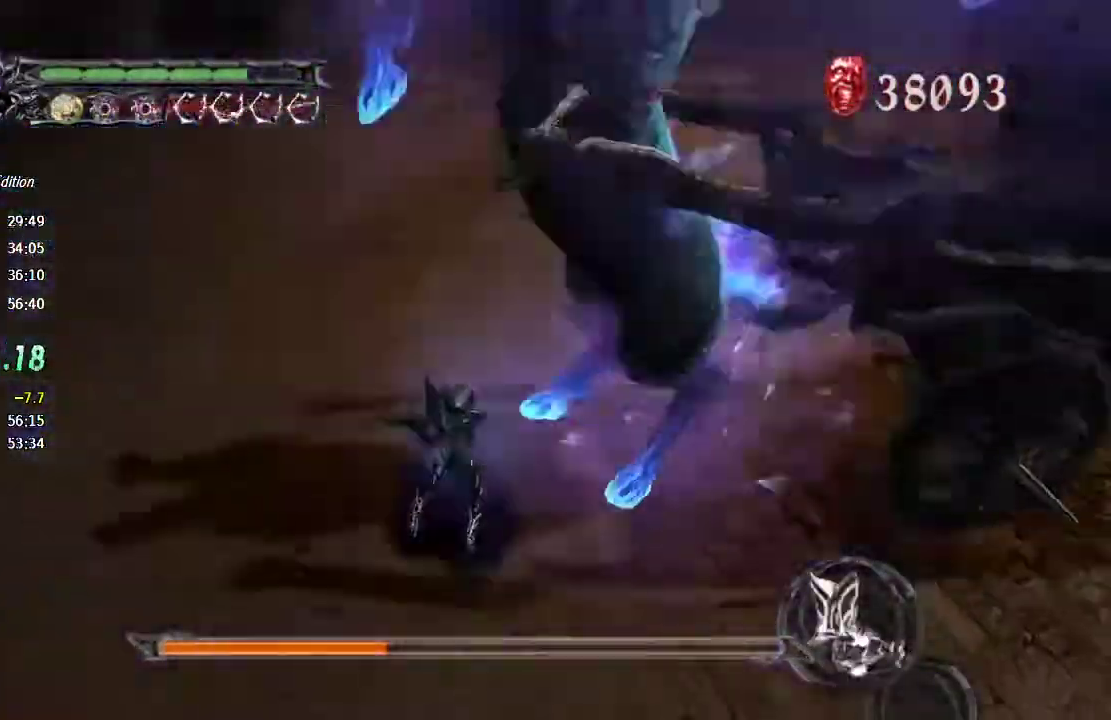
Gameplay with a controller (PlayStation layout); each line is a JSON object with the inputs held at the frame after it. "events" lists button and stick changes between this image and that frame as [ms after this image, input, new state], when the widget could be followed in between. Not read: R1 TOUCHPAD.
{"buttons": [], "left_stick": "center", "right_stick": "center", "events": [[200, "TRIANGLE", "up"], [267, "TRIANGLE", "down"], [467, "TRIANGLE", "up"]]}
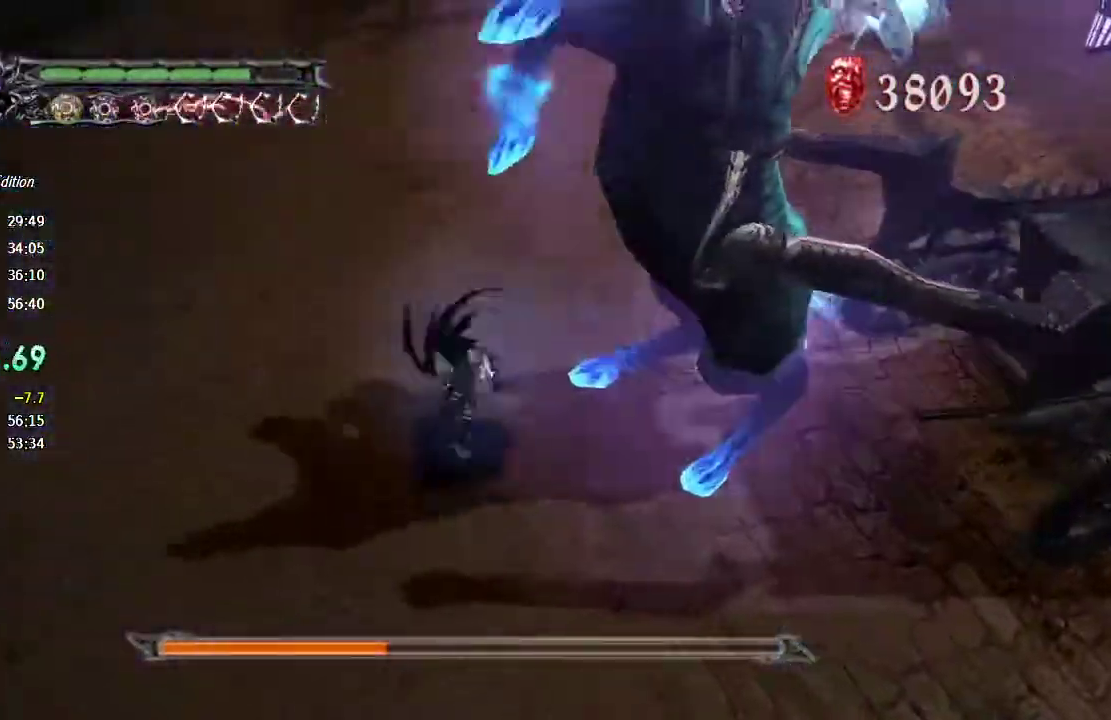
{"buttons": [], "left_stick": "center", "right_stick": "center", "events": [[33, "TRIANGLE", "down"], [233, "TRIANGLE", "up"], [300, "TRIANGLE", "down"], [367, "TRIANGLE", "up"], [433, "TRIANGLE", "down"], [500, "TRIANGLE", "up"]]}
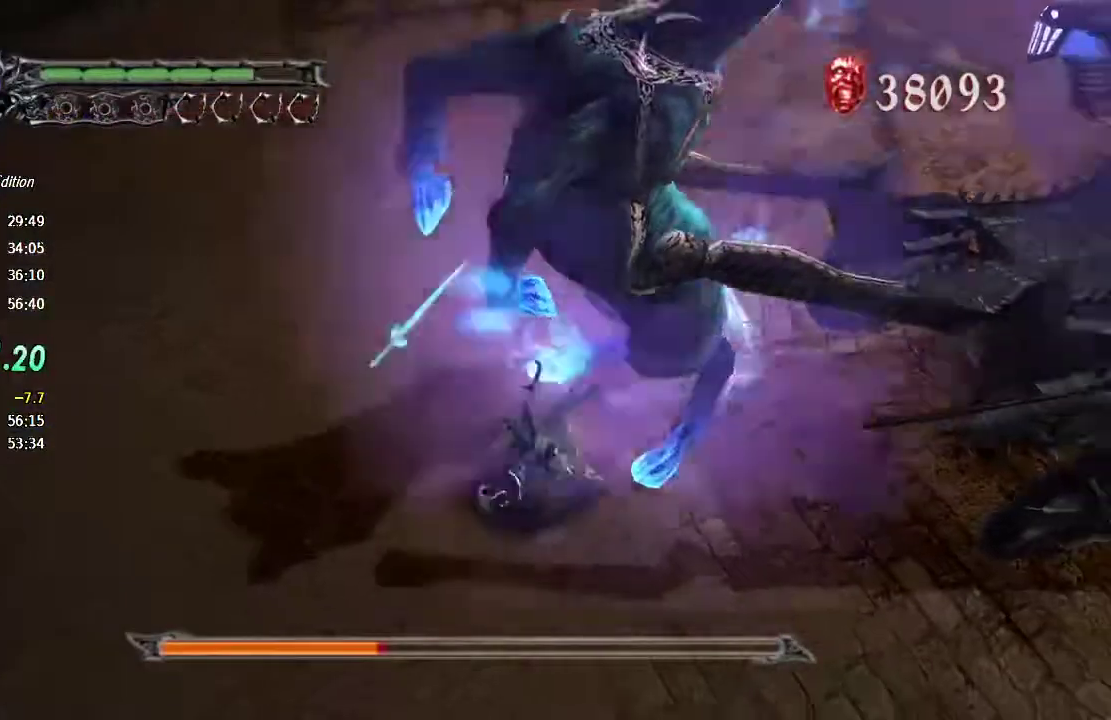
{"buttons": [], "left_stick": "center", "right_stick": "center"}
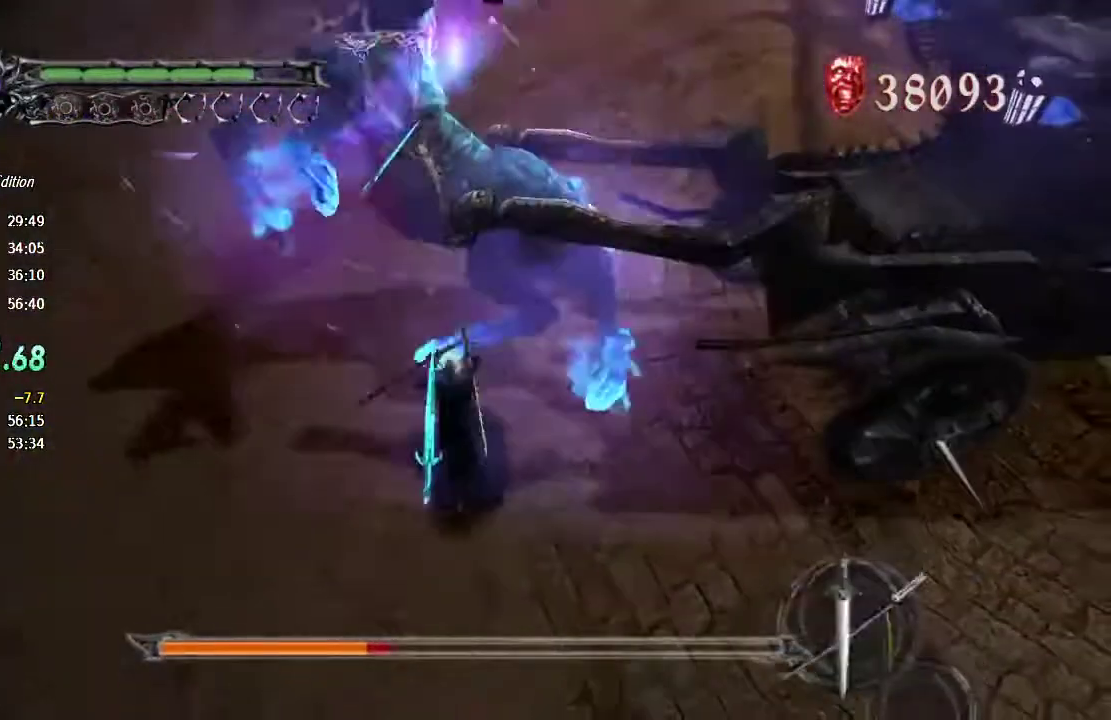
{"buttons": ["TRIANGLE"], "left_stick": "center", "right_stick": "center", "events": [[67, "TRIANGLE", "down"], [133, "TRIANGLE", "up"], [200, "TRIANGLE", "down"], [233, "L1", "down"], [233, "L2", "down"], [267, "TRIANGLE", "up"], [333, "L1", "up"], [333, "L2", "up"], [333, "TRIANGLE", "down"], [400, "TRIANGLE", "up"], [467, "TRIANGLE", "down"]]}